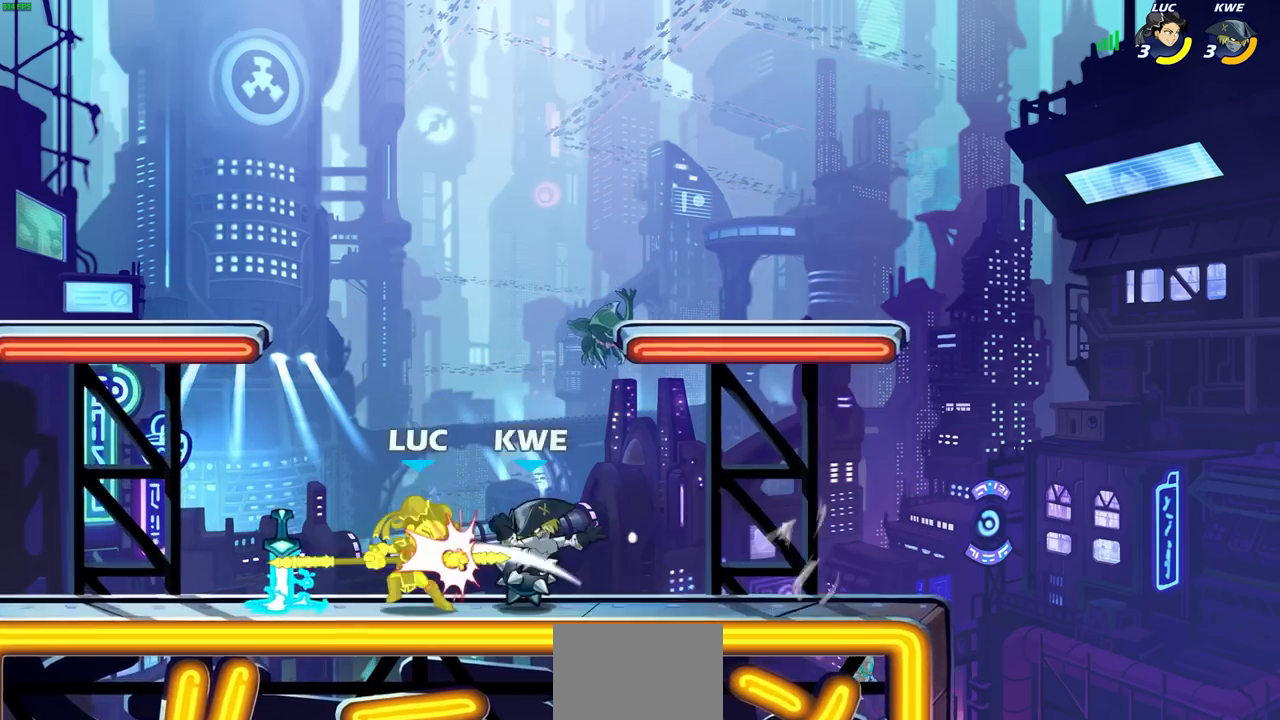
Gameplay with a controller (PlayStation layout); each line is a JSON object with the inputs held at the frame after it (dt_ms = milliseconds from this image to that frame). "events" lists button and stick changes between this image and that frame as [ms after this image, input, new state], when the widget could be followed in between. Not read: R1.
{"dt_ms": 500, "buttons": ["SQUARE"], "left_stick": "right", "right_stick": "center", "events": [[17, "left_stick", "right"], [167, "CROSS", "down"], [167, "left_stick", "up-left"], [233, "CROSS", "up"], [267, "left_stick", "left"], [367, "R2", "down"], [483, "left_stick", "right"], [500, "R2", "up"], [500, "SQUARE", "down"]]}
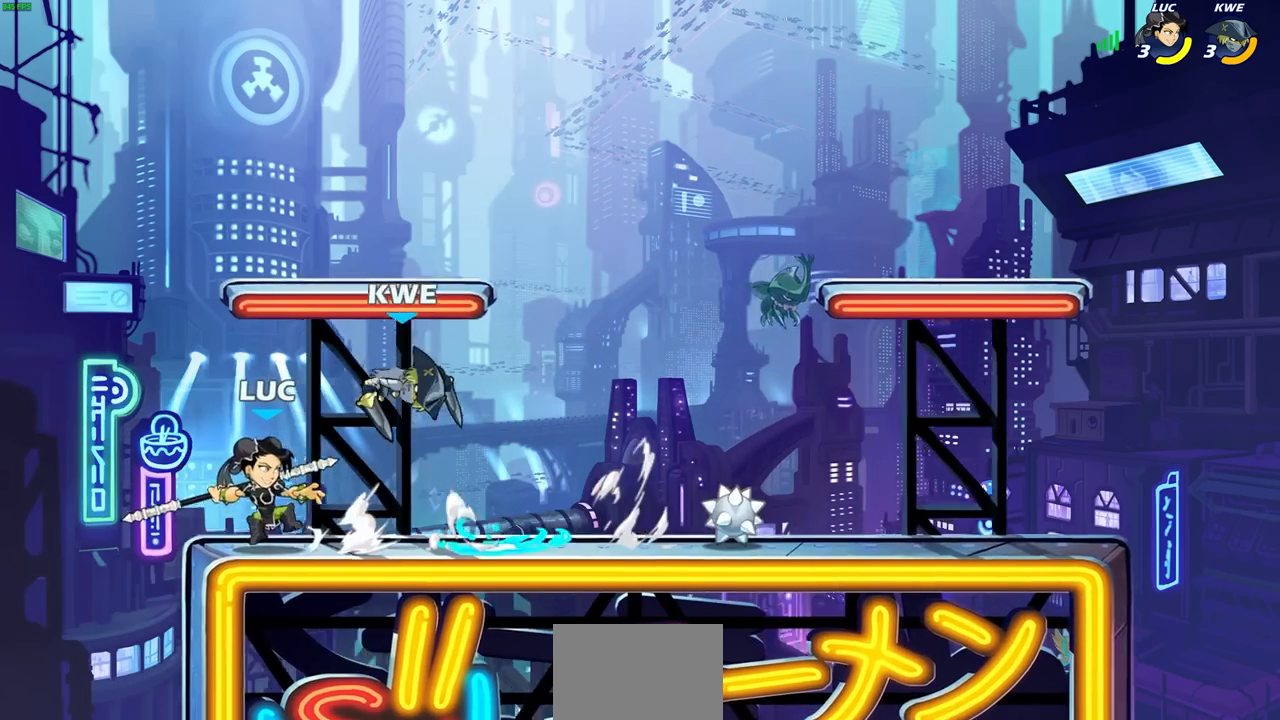
{"dt_ms": 500, "buttons": [], "left_stick": "center", "right_stick": "center", "events": [[83, "left_stick", "center"], [100, "SQUARE", "up"]]}
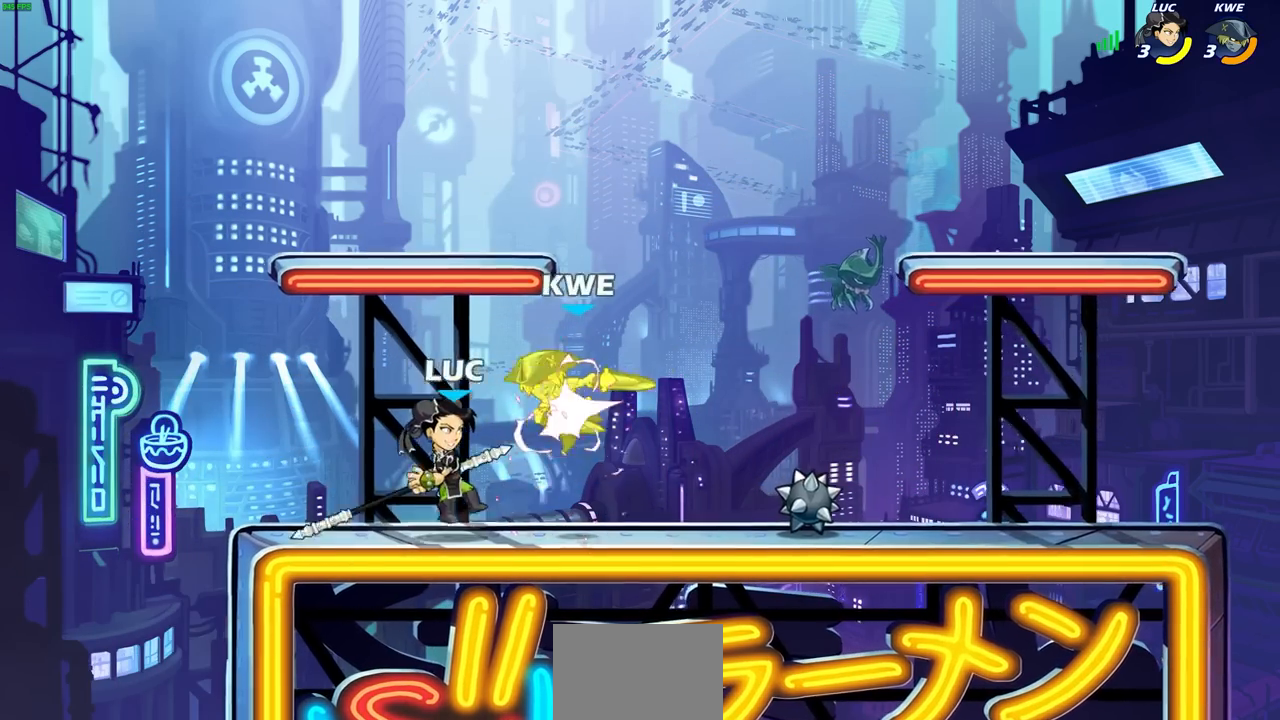
{"dt_ms": 500, "buttons": [], "left_stick": "center", "right_stick": "center", "events": [[167, "CIRCLE", "down"], [233, "CIRCLE", "up"], [350, "CIRCLE", "down"], [400, "CIRCLE", "up"]]}
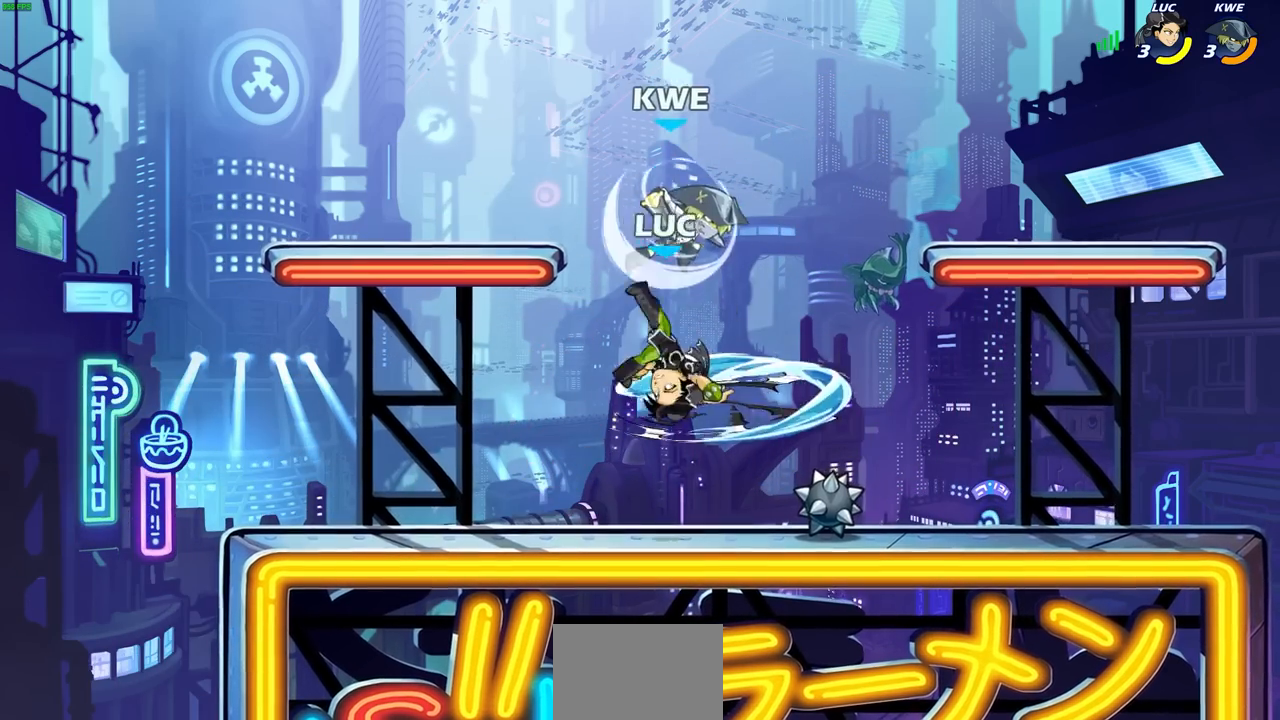
{"dt_ms": 500, "buttons": [], "left_stick": "left", "right_stick": "center", "events": [[300, "left_stick", "left"]]}
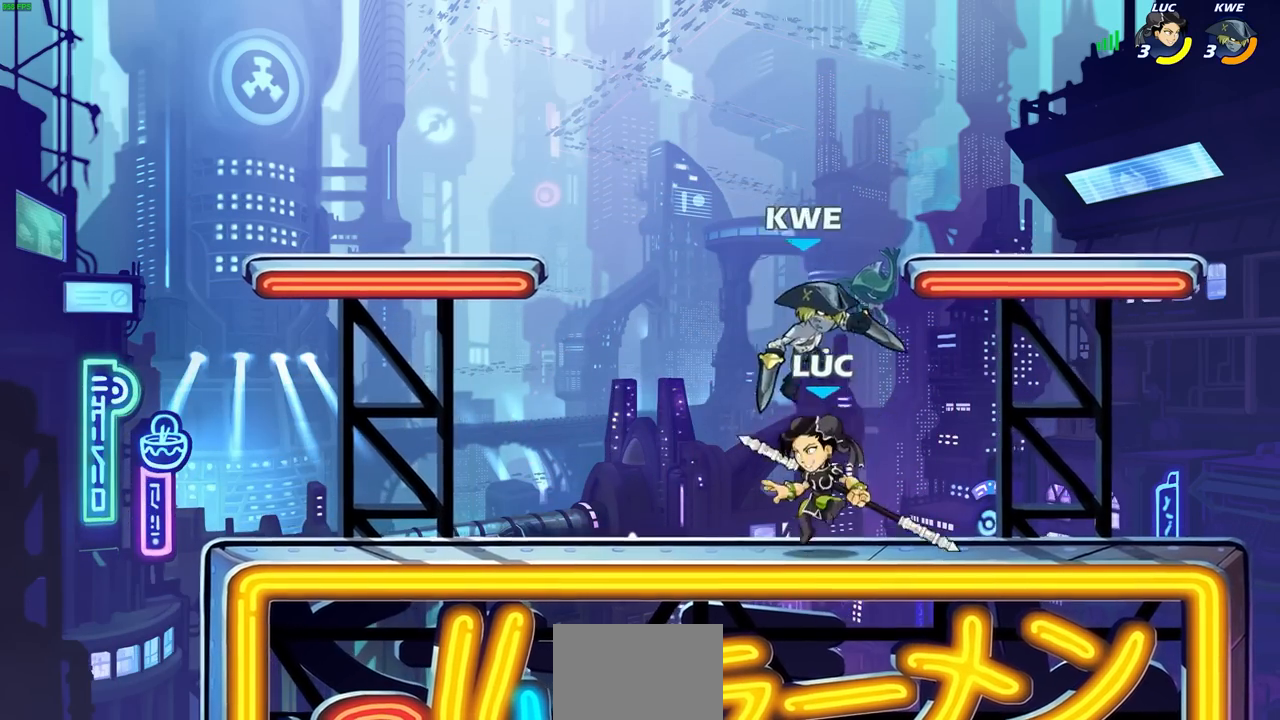
{"dt_ms": 500, "buttons": [], "left_stick": "center", "right_stick": "center", "events": [[17, "R2", "down"], [133, "left_stick", "up-right"], [167, "R2", "up"], [167, "SQUARE", "down"], [267, "SQUARE", "up"], [300, "left_stick", "center"]]}
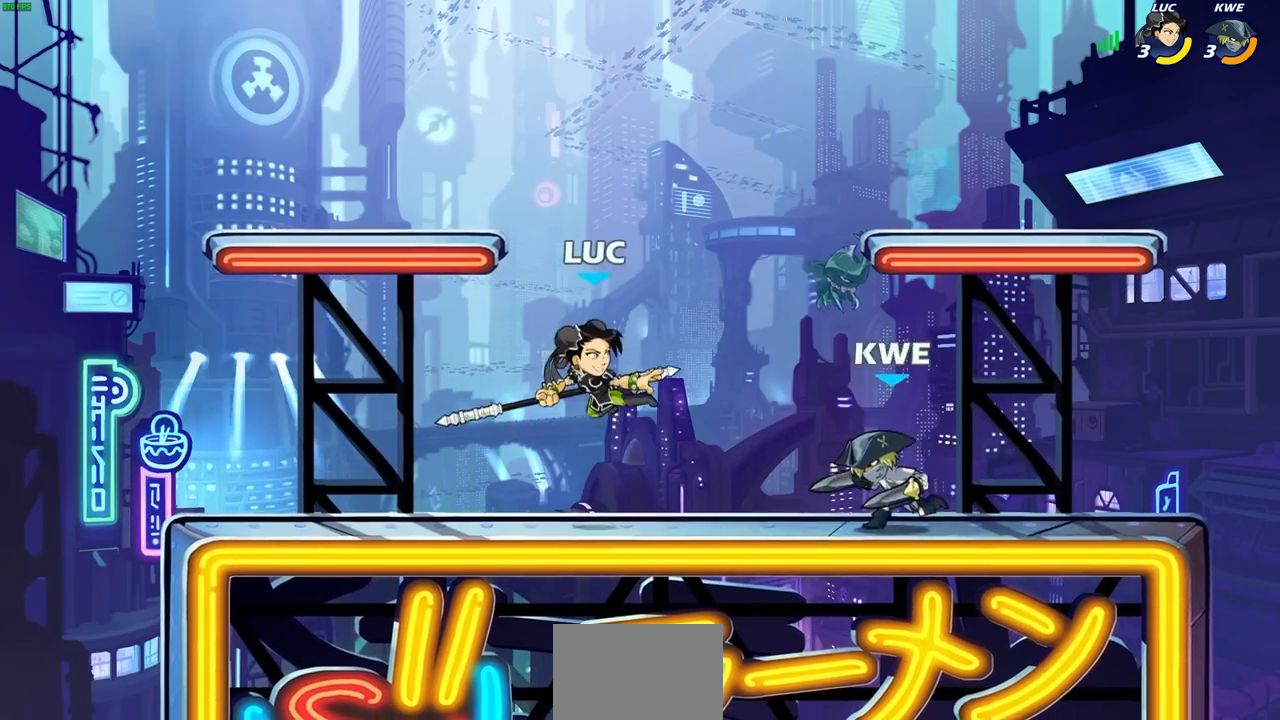
{"dt_ms": 500, "buttons": [], "left_stick": "center", "right_stick": "center", "events": [[50, "left_stick", "right"], [83, "R2", "down"], [100, "SQUARE", "down"], [133, "left_stick", "center"], [167, "R2", "up"], [167, "SQUARE", "up"]]}
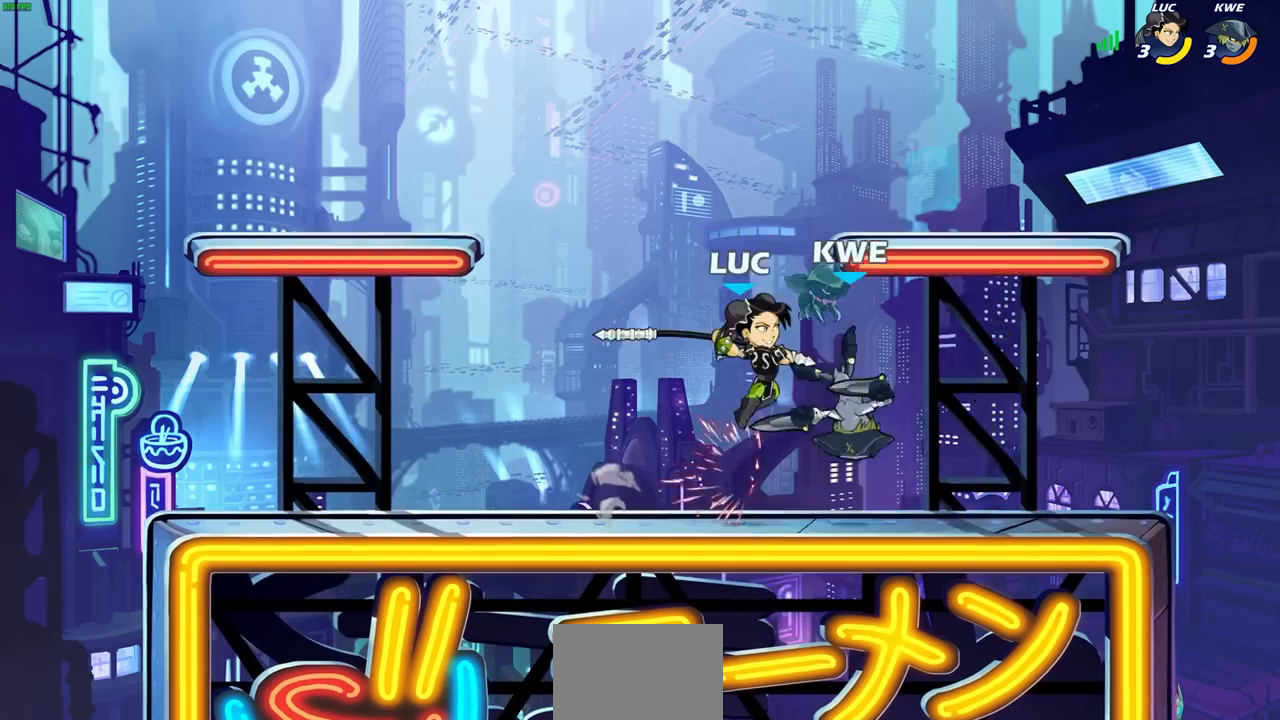
{"dt_ms": 500, "buttons": [], "left_stick": "left", "right_stick": "center", "events": [[233, "left_stick", "right"], [267, "CROSS", "down"], [267, "SQUARE", "down"], [300, "CROSS", "up"], [317, "left_stick", "center"], [333, "SQUARE", "up"], [450, "left_stick", "left"]]}
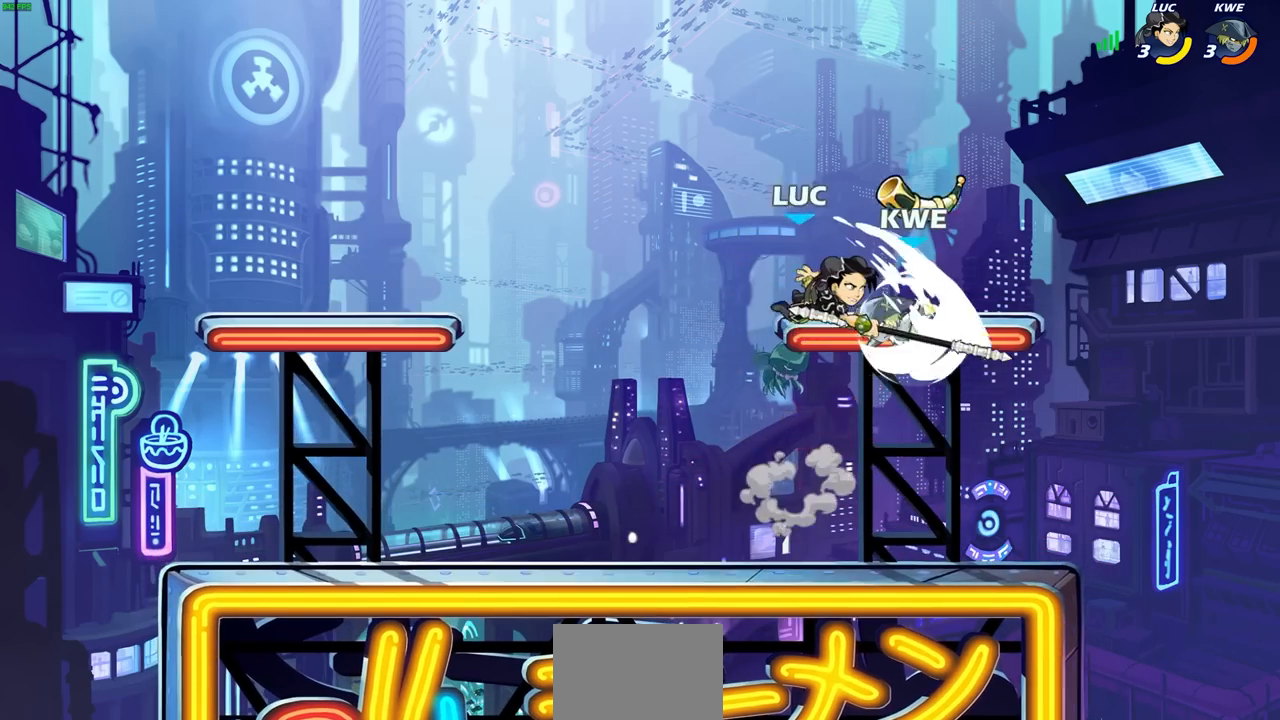
{"dt_ms": 500, "buttons": ["CROSS"], "left_stick": "left", "right_stick": "center", "events": [[417, "CROSS", "down"]]}
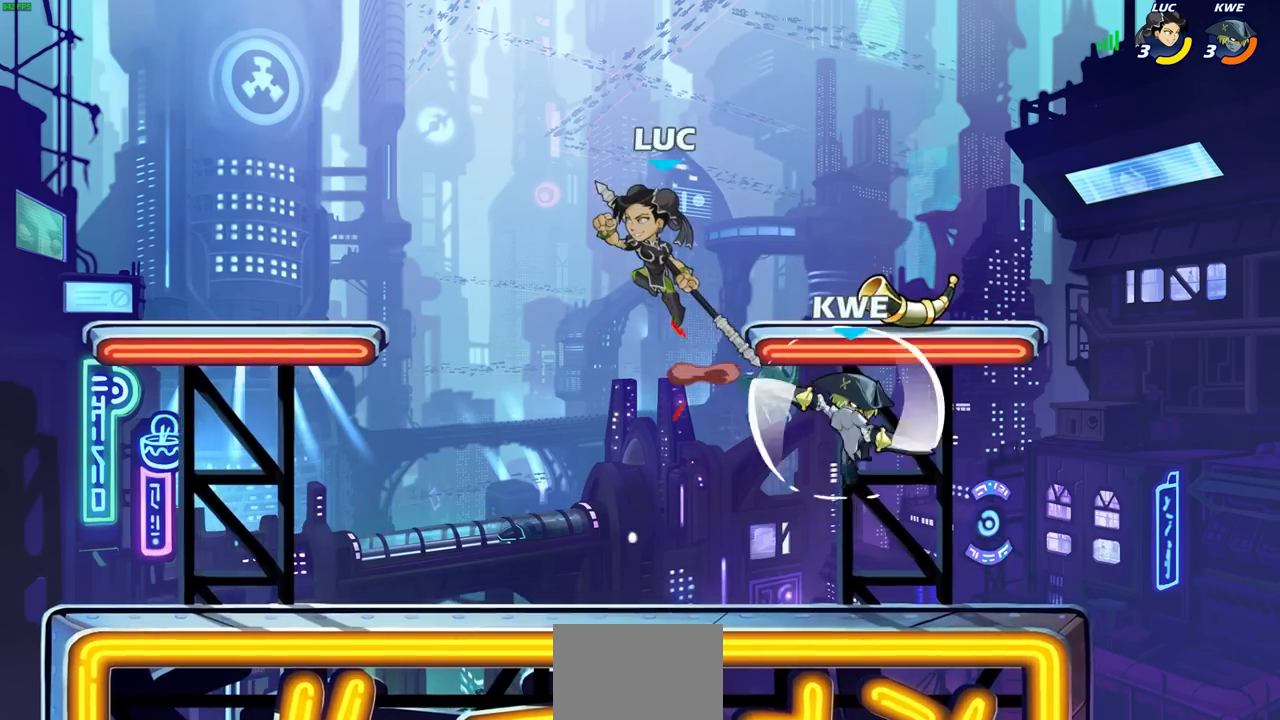
{"dt_ms": 500, "buttons": [], "left_stick": "down", "right_stick": "center", "events": [[83, "CROSS", "up"], [150, "left_stick", "down-left"], [350, "left_stick", "down-right"], [467, "left_stick", "down"]]}
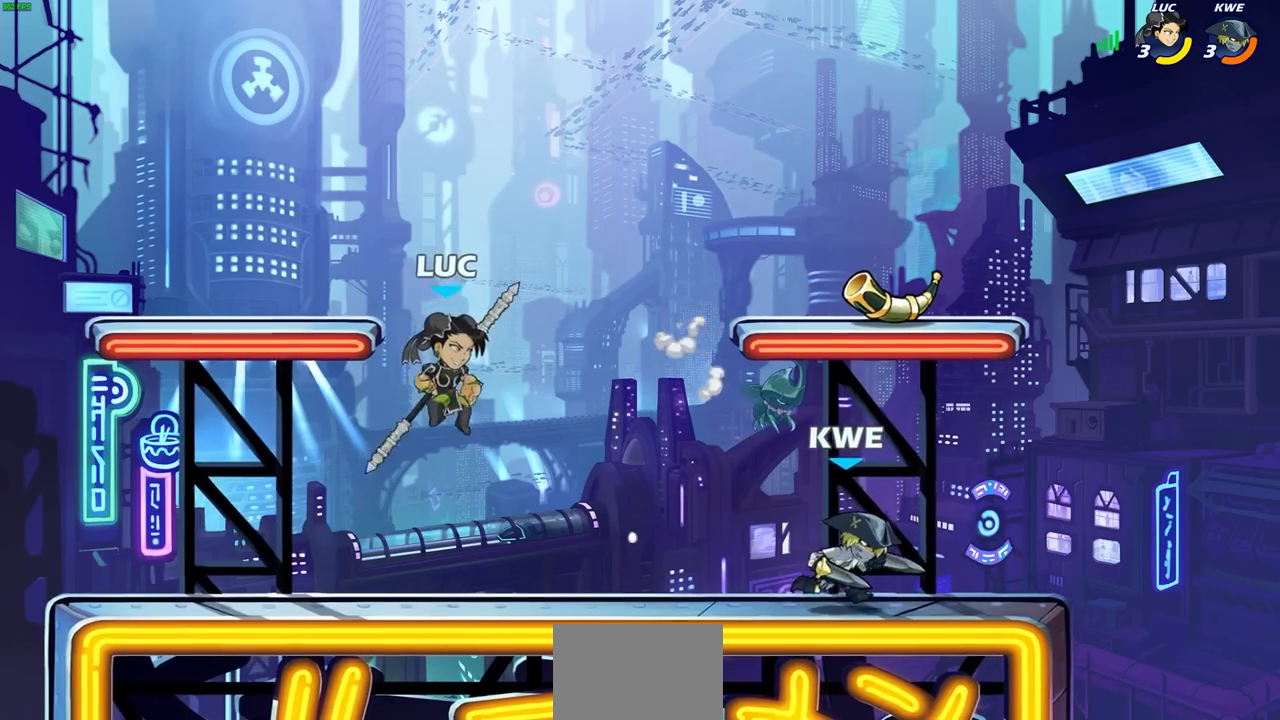
{"dt_ms": 500, "buttons": [], "left_stick": "down-right", "right_stick": "center", "events": [[50, "left_stick", "down-left"], [167, "left_stick", "up-right"], [267, "CROSS", "down"], [283, "left_stick", "right"], [417, "CROSS", "up"], [467, "left_stick", "down-right"]]}
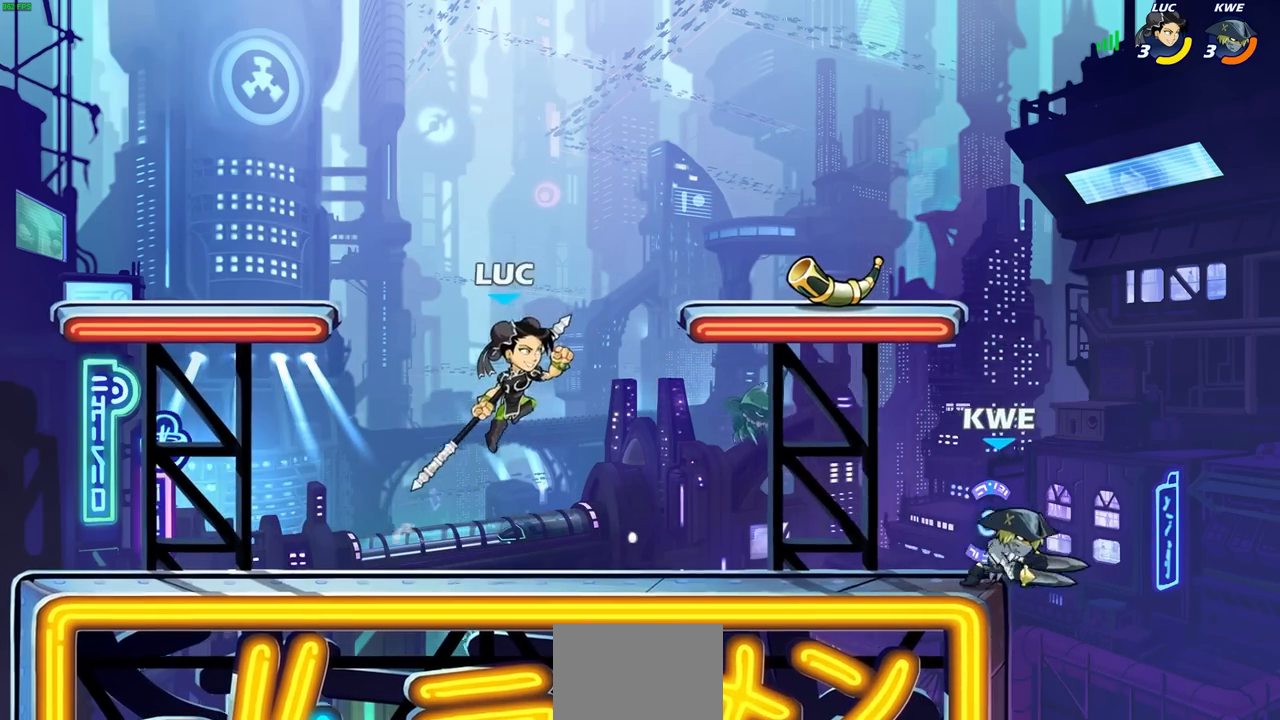
{"dt_ms": 1000, "buttons": [], "left_stick": "center", "right_stick": "center", "events": [[117, "left_stick", "up-right"], [317, "CROSS", "down"], [417, "CROSS", "up"], [467, "CIRCLE", "down"], [517, "left_stick", "down"], [683, "left_stick", "down-left"], [933, "CIRCLE", "up"], [967, "left_stick", "center"]]}
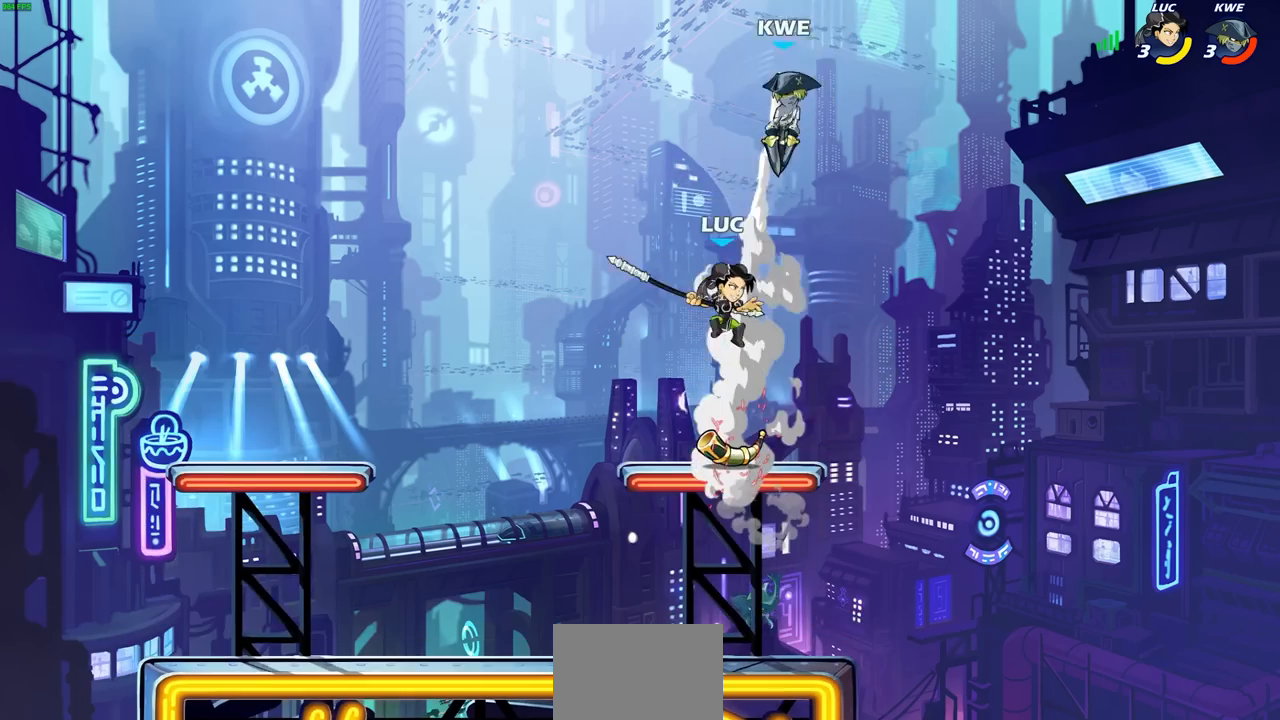
{"dt_ms": 500, "buttons": [], "left_stick": "down-left", "right_stick": "center", "events": [[200, "left_stick", "left"], [333, "left_stick", "down-left"]]}
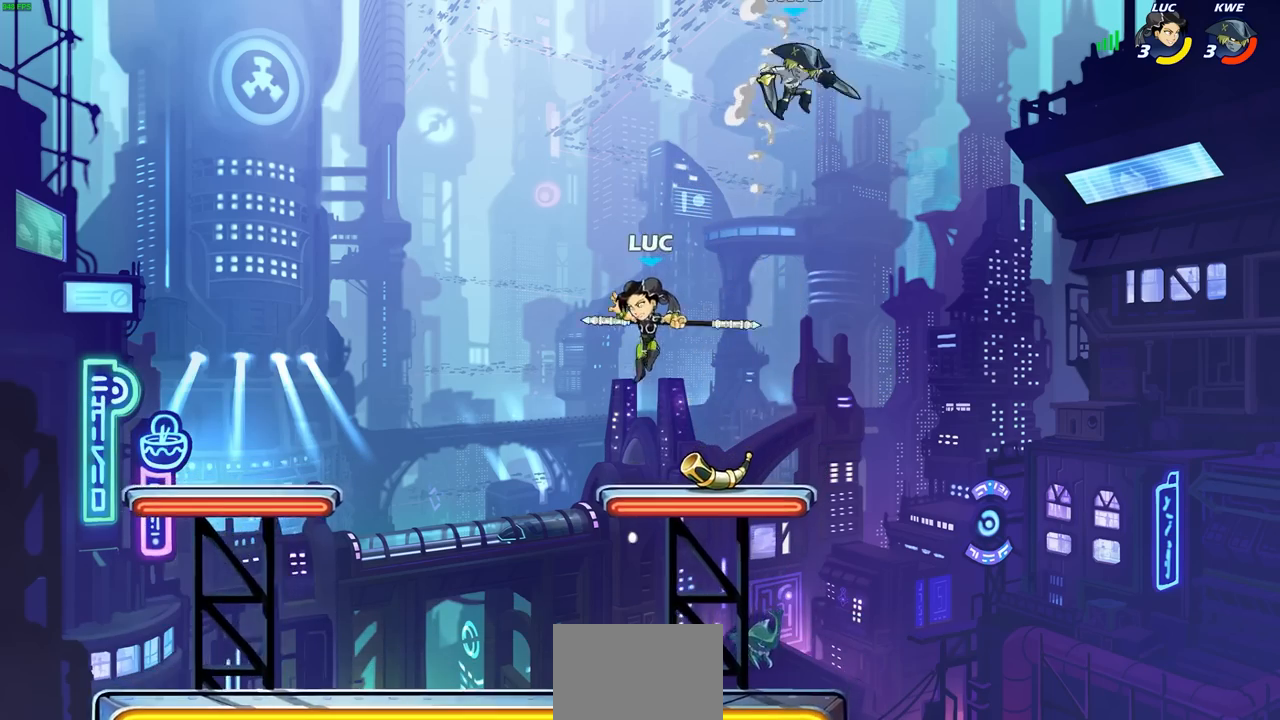
{"dt_ms": 500, "buttons": [], "left_stick": "right", "right_stick": "center", "events": [[17, "left_stick", "down-right"], [67, "R2", "down"], [83, "left_stick", "center"], [100, "CIRCLE", "down"], [167, "CIRCLE", "up"], [167, "R2", "up"], [283, "left_stick", "right"]]}
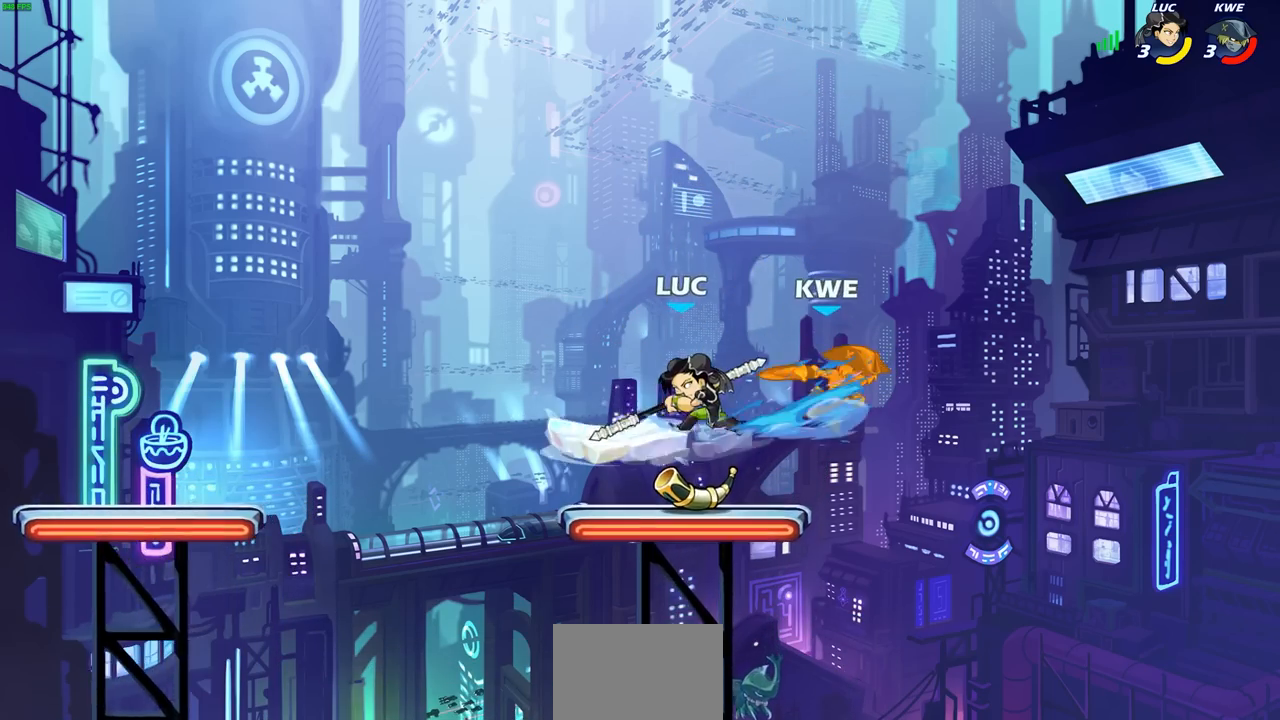
{"dt_ms": 500, "buttons": [], "left_stick": "center", "right_stick": "center", "events": [[33, "left_stick", "center"]]}
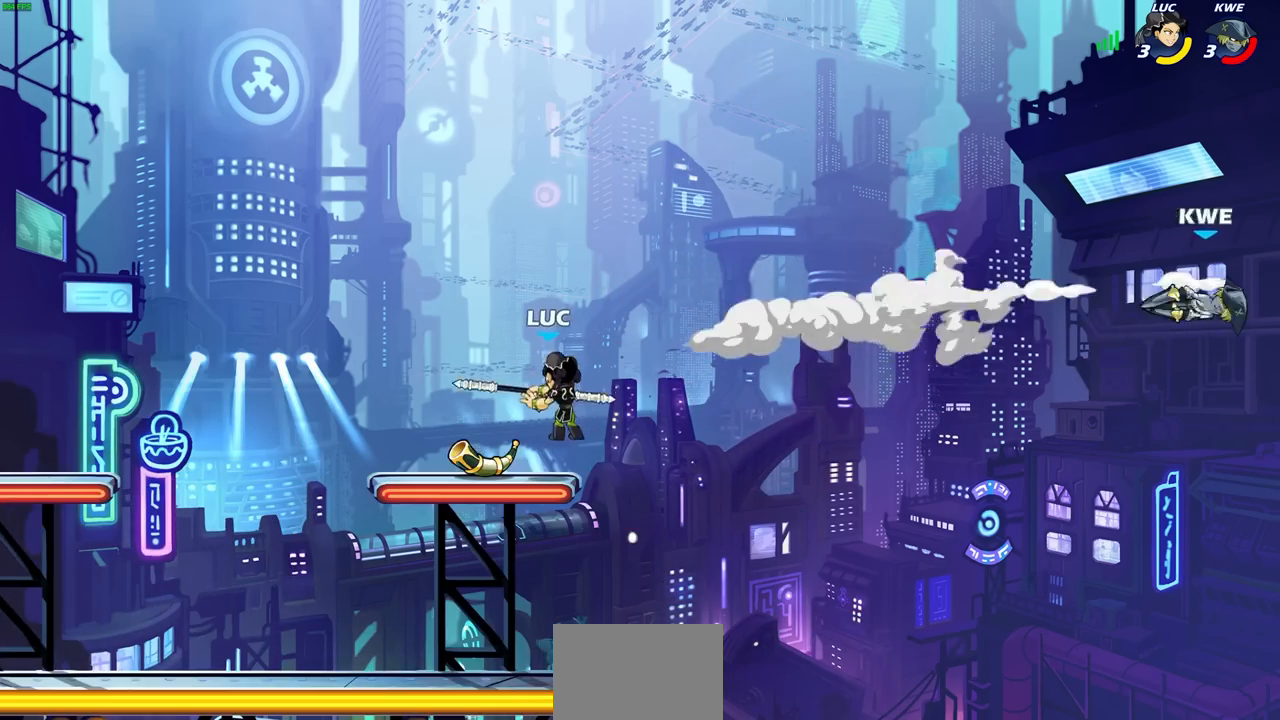
{"dt_ms": 500, "buttons": [], "left_stick": "center", "right_stick": "center", "events": []}
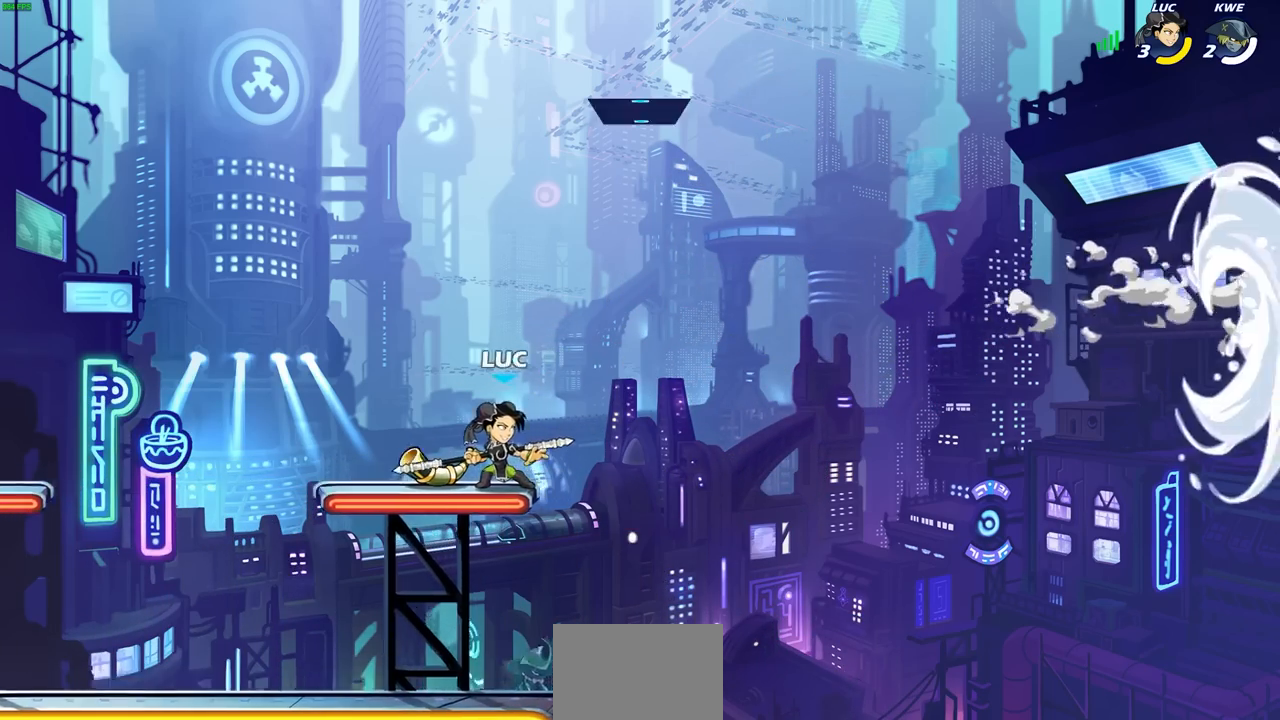
{"dt_ms": 500, "buttons": [], "left_stick": "center", "right_stick": "center", "events": []}
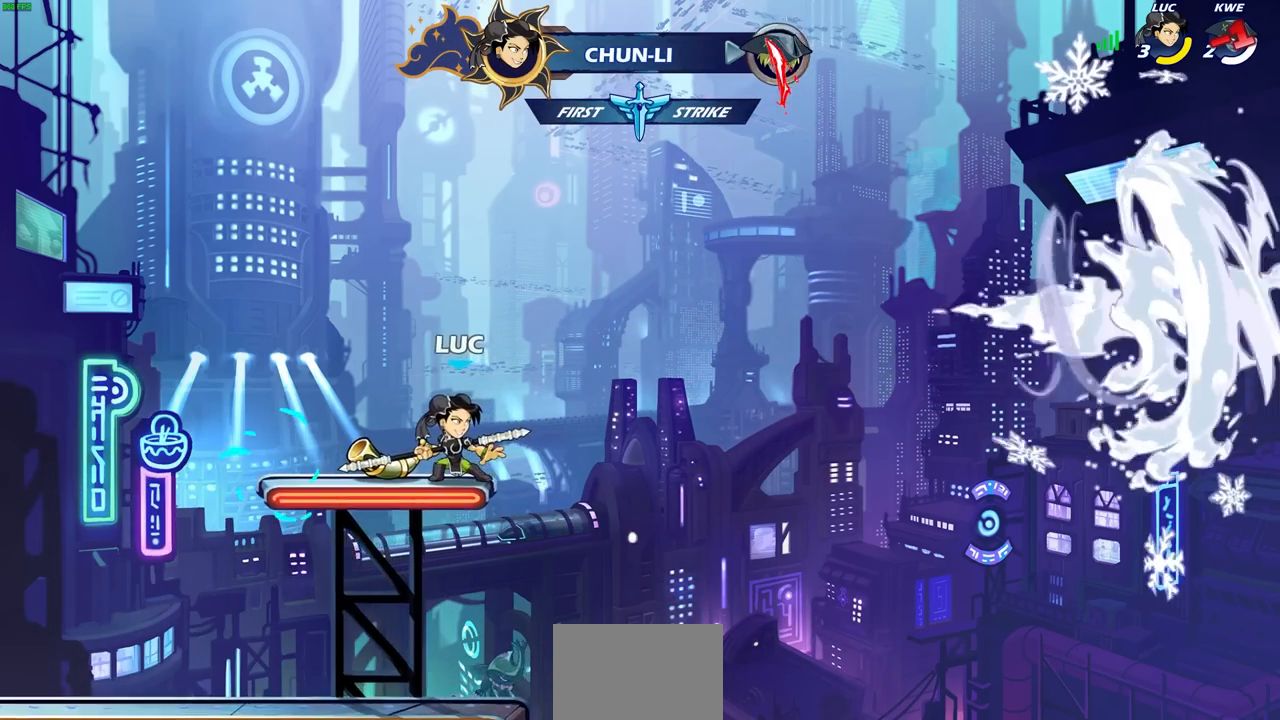
{"dt_ms": 500, "buttons": [], "left_stick": "left", "right_stick": "center", "events": [[233, "CROSS", "down"], [367, "CROSS", "up"], [417, "left_stick", "left"]]}
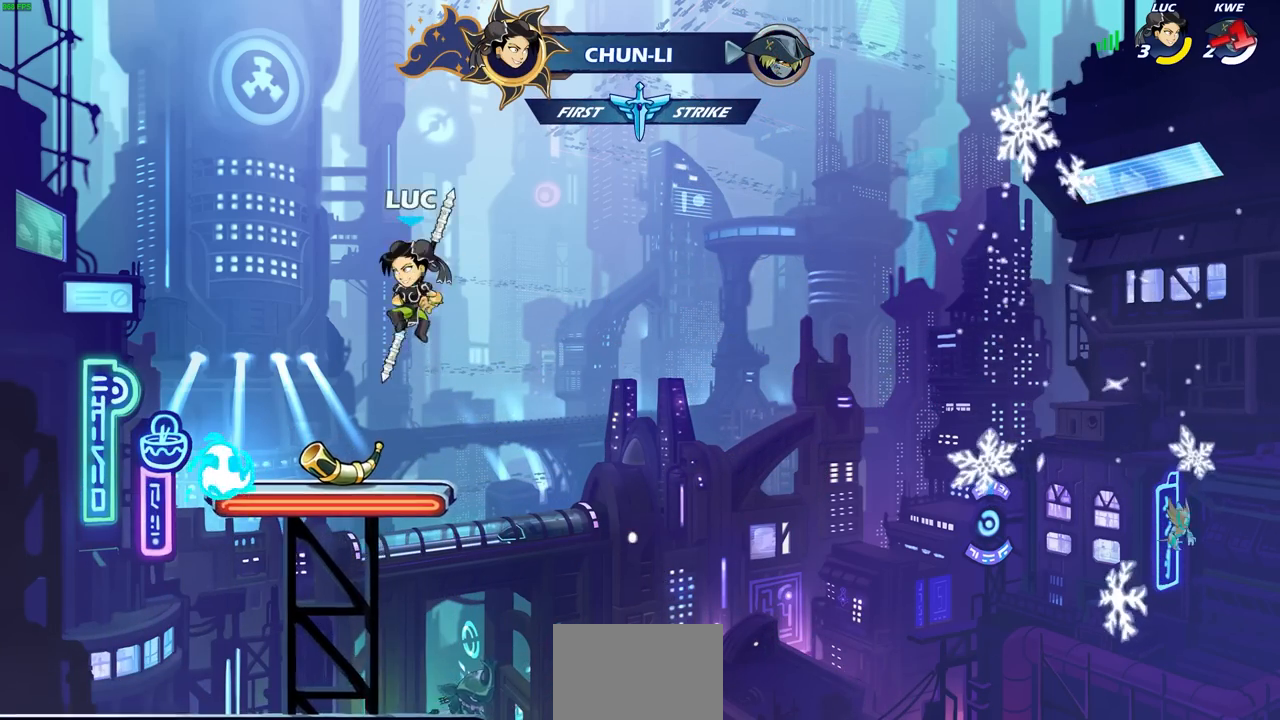
{"dt_ms": 500, "buttons": [], "left_stick": "center", "right_stick": "center", "events": [[200, "CROSS", "down"], [350, "CROSS", "up"], [500, "left_stick", "center"]]}
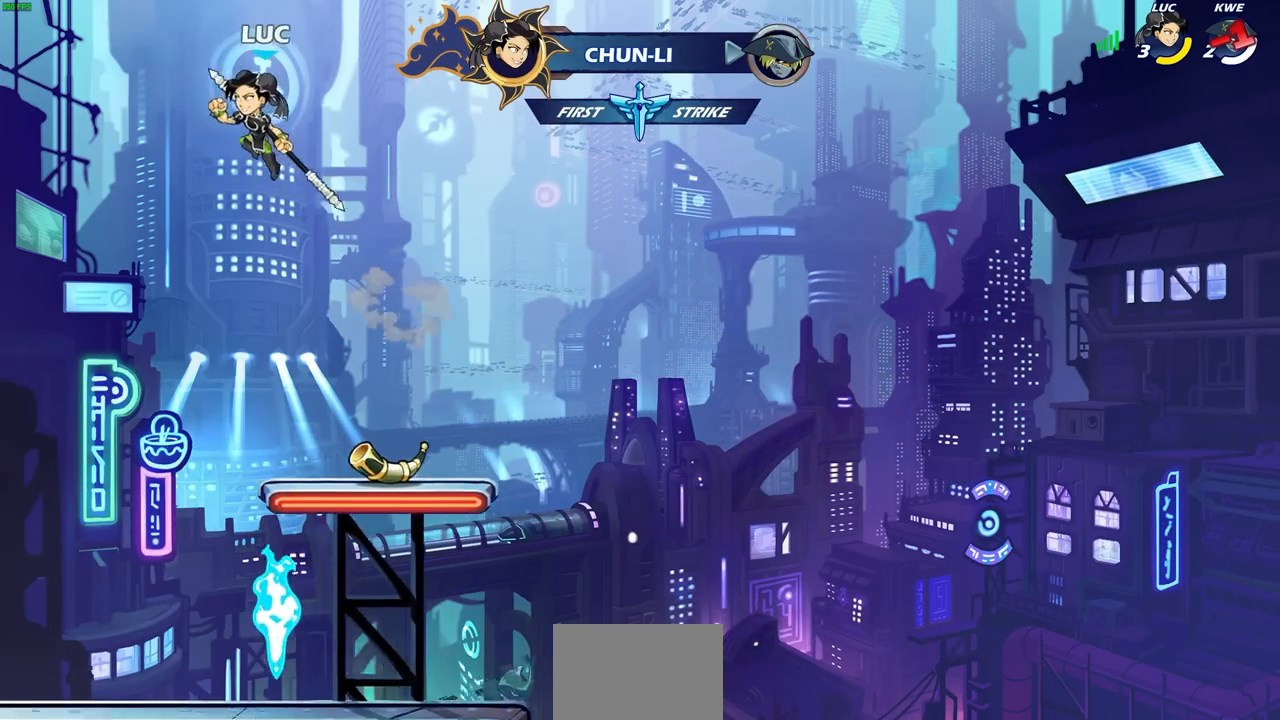
{"dt_ms": 500, "buttons": [], "left_stick": "center", "right_stick": "center", "events": [[233, "left_stick", "right"], [317, "left_stick", "up"], [417, "left_stick", "center"]]}
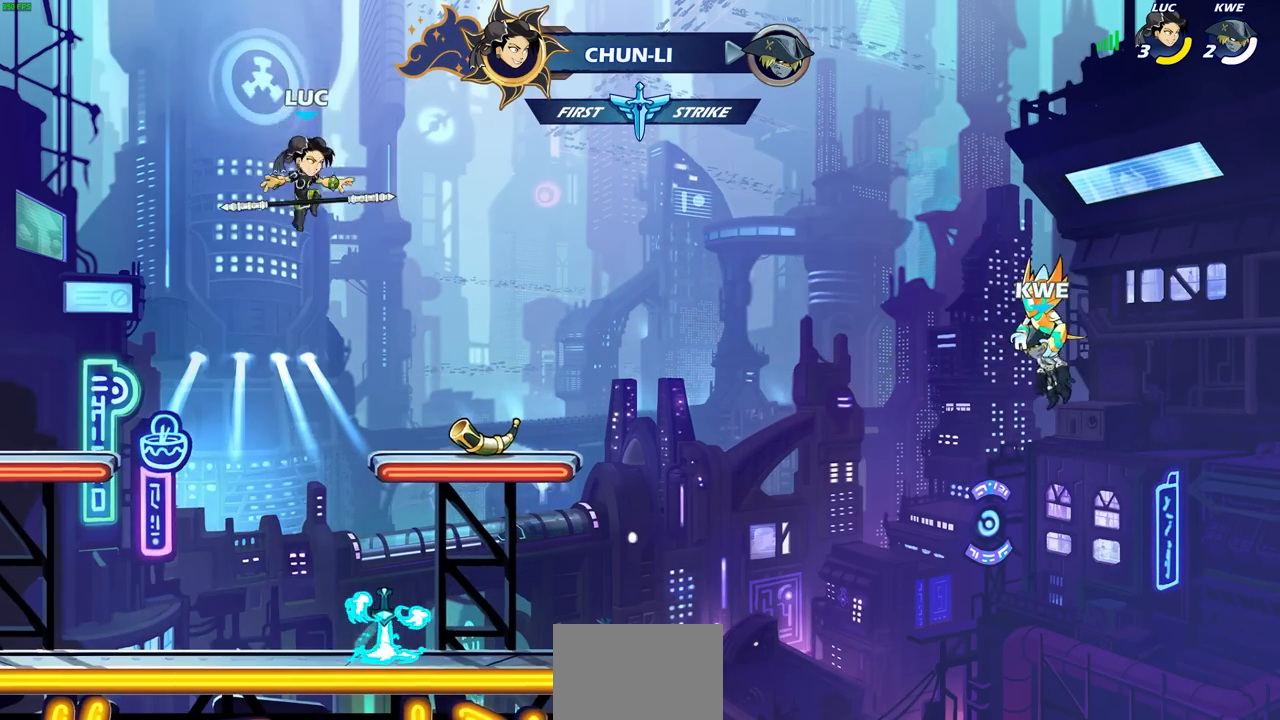
{"dt_ms": 500, "buttons": [], "left_stick": "center", "right_stick": "center", "events": []}
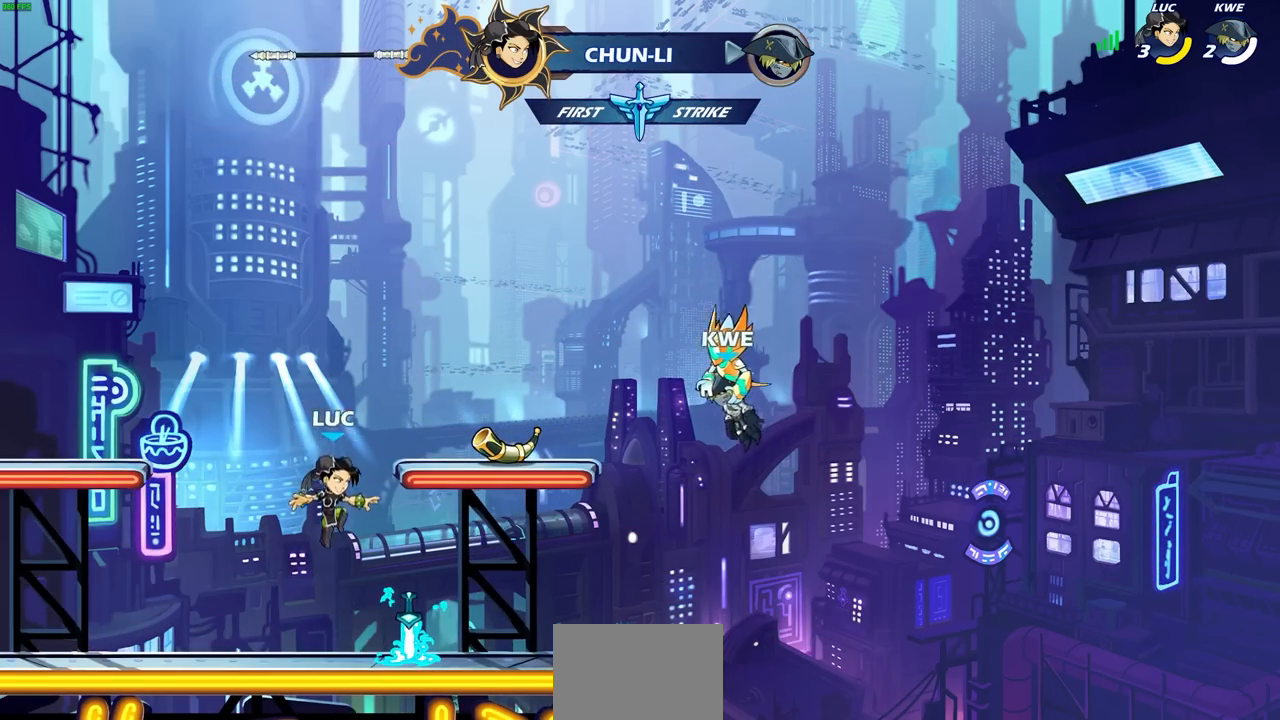
{"dt_ms": 500, "buttons": [], "left_stick": "center", "right_stick": "center", "events": []}
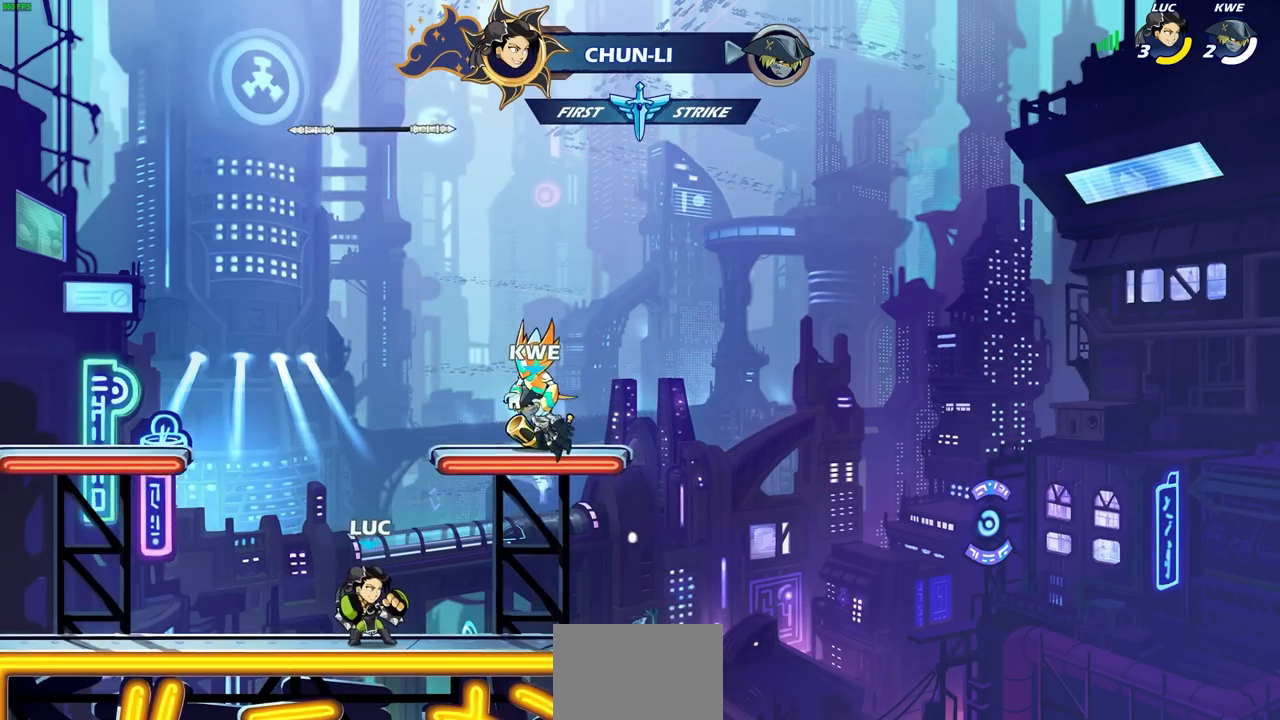
{"dt_ms": 500, "buttons": ["SQUARE"], "left_stick": "center", "right_stick": "center", "events": [[400, "CROSS", "down"], [433, "SQUARE", "down"], [483, "CROSS", "up"]]}
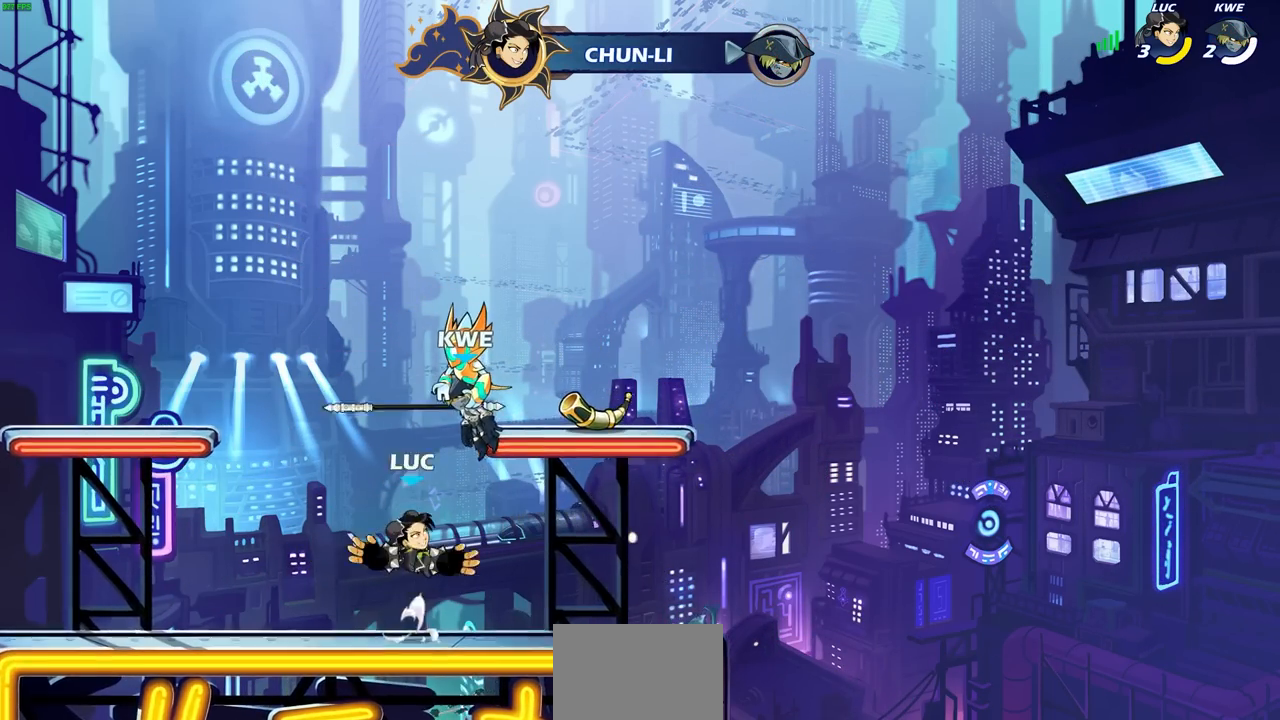
{"dt_ms": 500, "buttons": [], "left_stick": "right", "right_stick": "center", "events": [[67, "SQUARE", "up"], [67, "left_stick", "left"], [467, "left_stick", "right"]]}
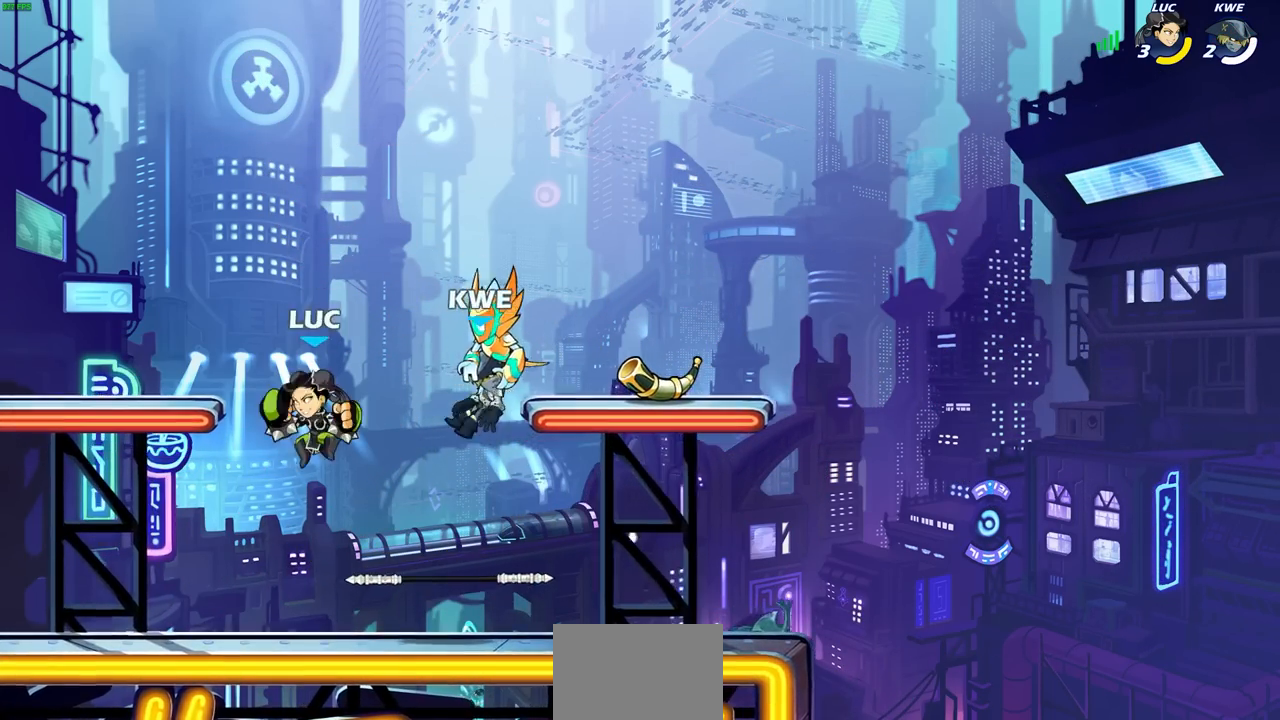
{"dt_ms": 500, "buttons": [], "left_stick": "center", "right_stick": "center", "events": [[133, "left_stick", "center"]]}
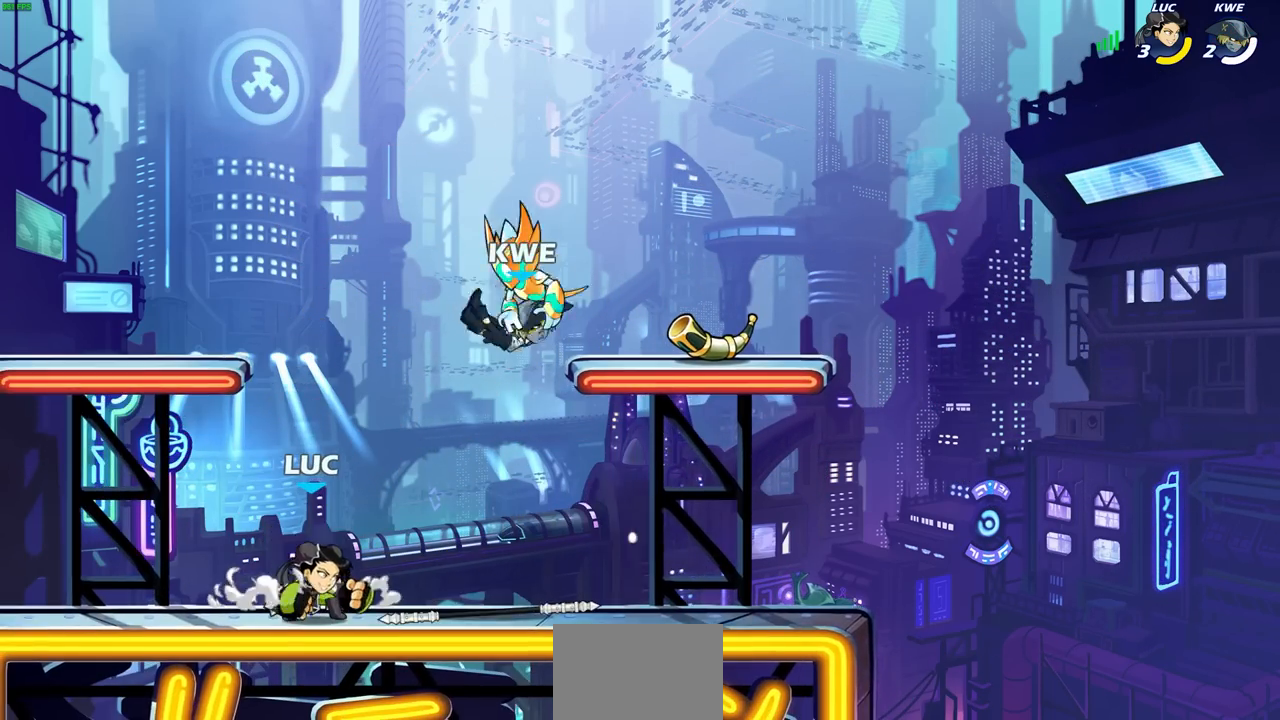
{"dt_ms": 500, "buttons": [], "left_stick": "center", "right_stick": "center", "events": []}
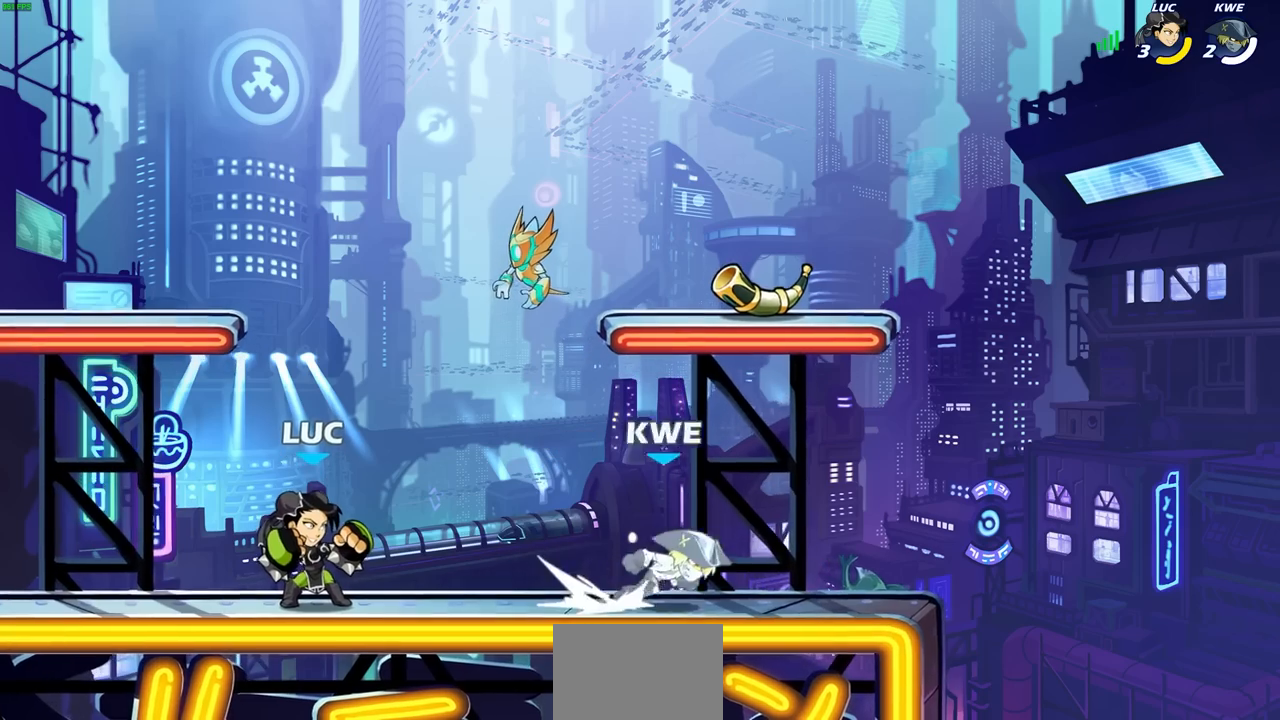
{"dt_ms": 500, "buttons": [], "left_stick": "right", "right_stick": "center", "events": [[500, "left_stick", "right"]]}
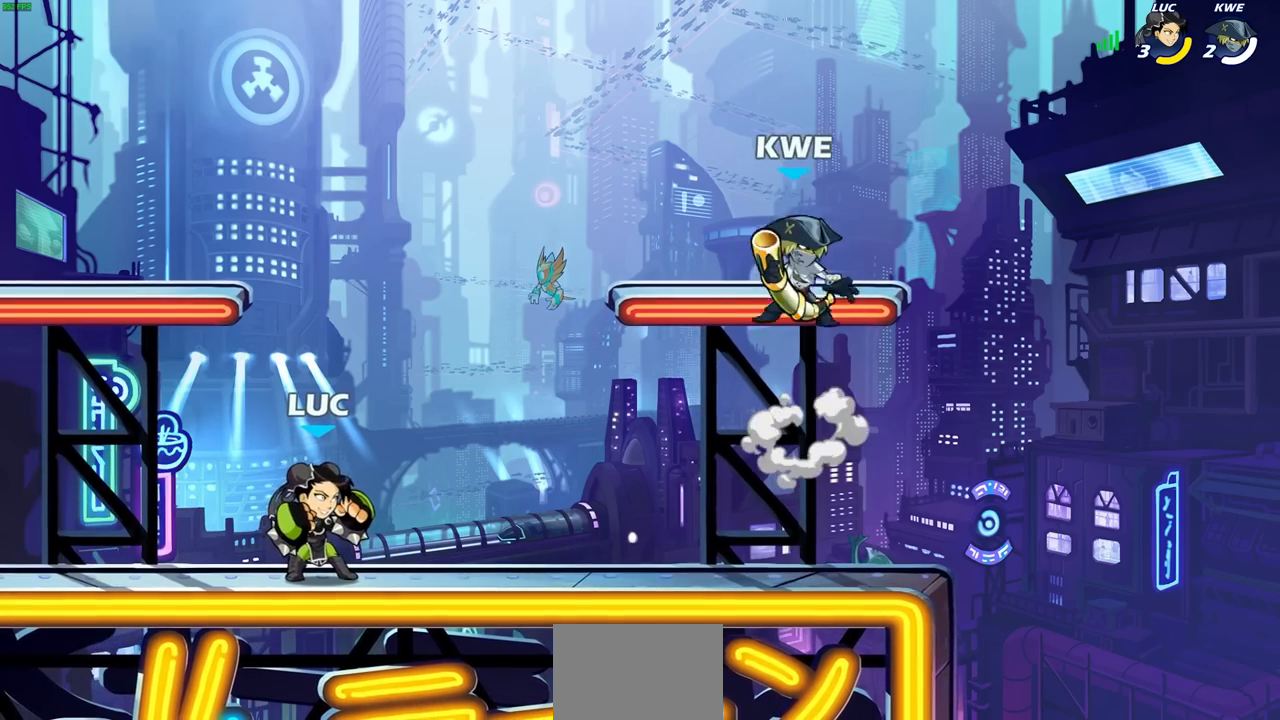
{"dt_ms": 500, "buttons": ["R2"], "left_stick": "right", "right_stick": "center", "events": [[150, "left_stick", "center"], [250, "left_stick", "right"], [400, "R2", "down"]]}
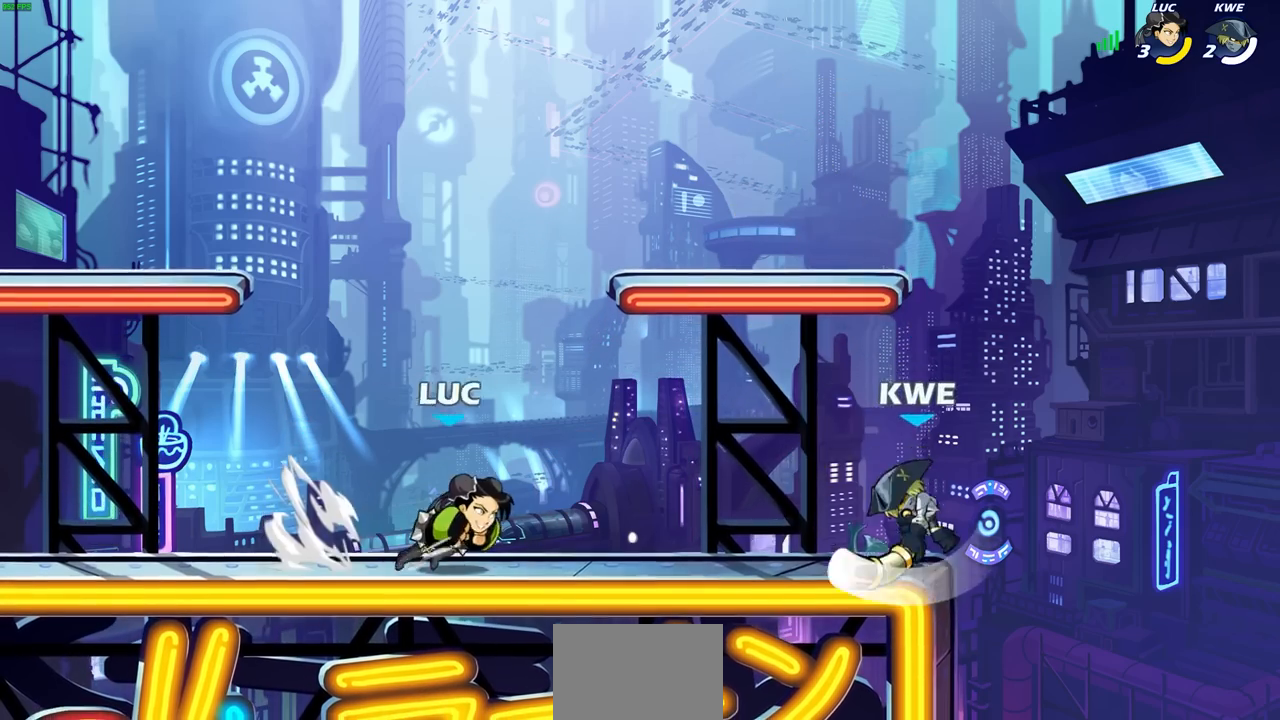
{"dt_ms": 500, "buttons": [], "left_stick": "center", "right_stick": "center", "events": [[150, "R2", "up"], [217, "SQUARE", "down"], [350, "SQUARE", "up"], [350, "left_stick", "center"]]}
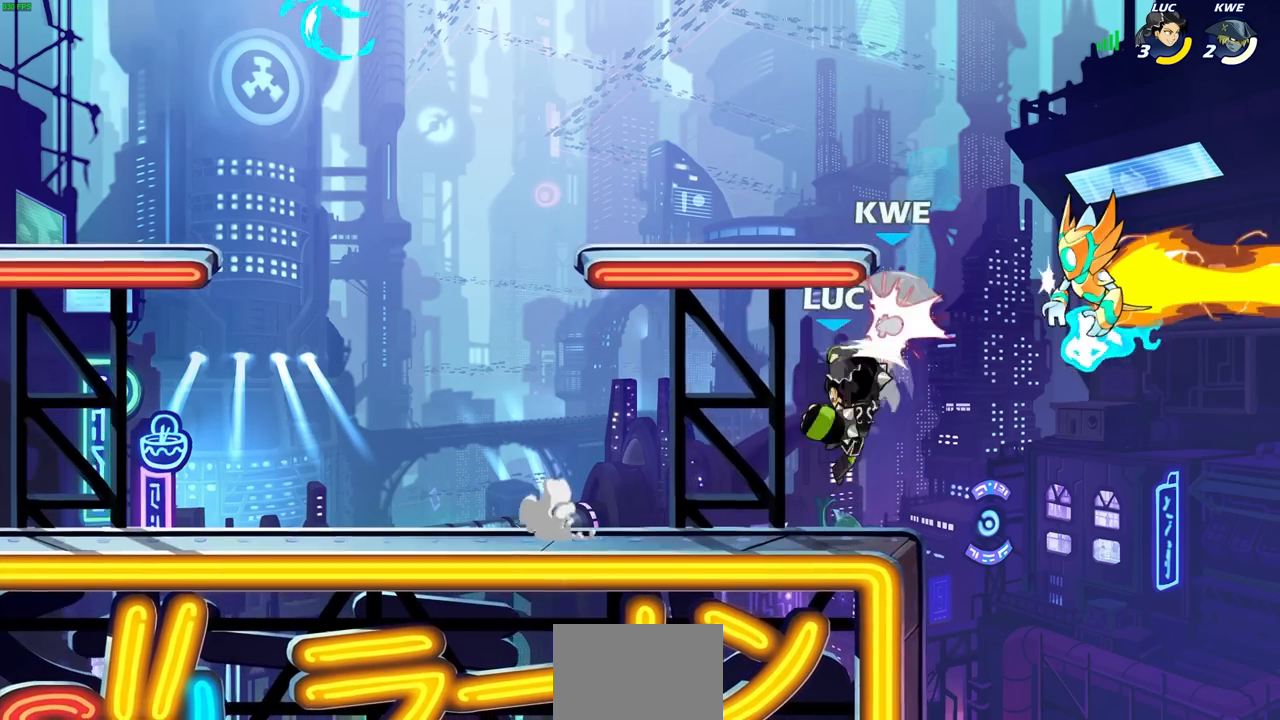
{"dt_ms": 500, "buttons": [], "left_stick": "down", "right_stick": "center", "events": [[267, "left_stick", "left"], [433, "left_stick", "down"]]}